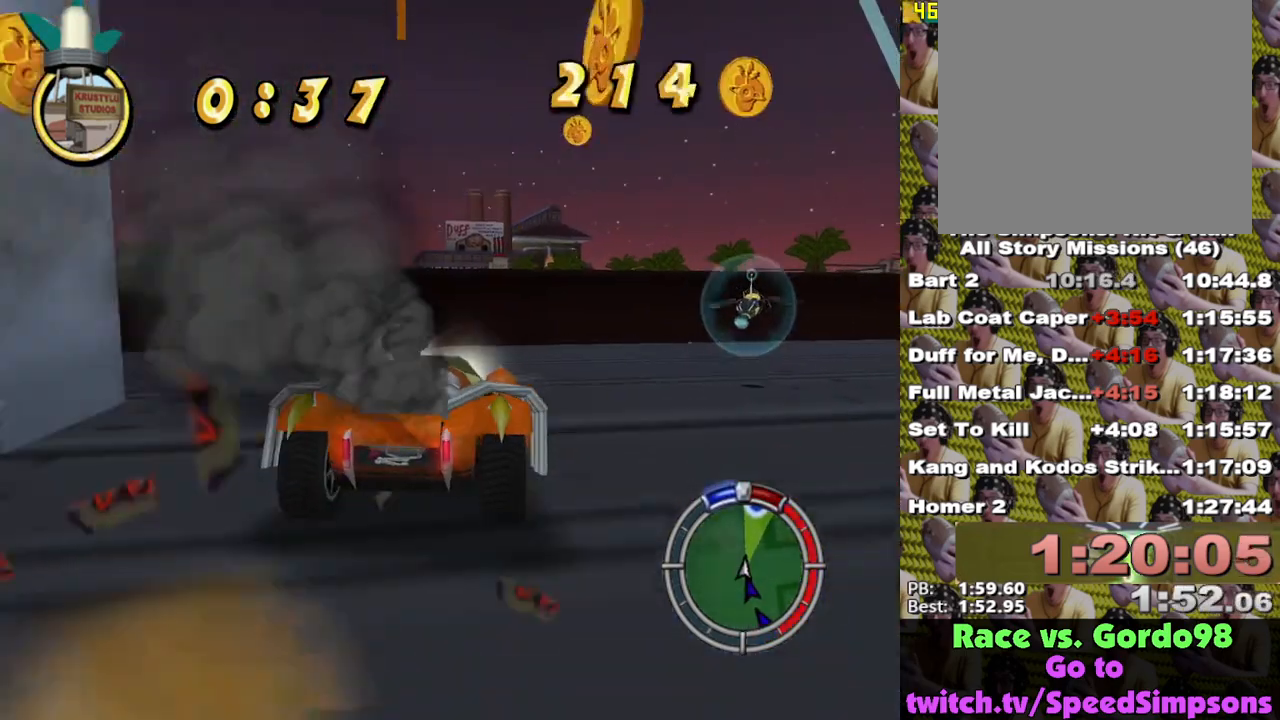
Gameplay with a controller (Xbox layout); each line is a JSON object with the inputs held at the frame after it. "events" lists button and stick changes between this image and that frame as [ms after this image, input, new state], when the widget could be followed in between.
{"buttons": ["X"], "left_stick": "center", "right_stick": "center", "events": [[150, "left_stick", "center"], [250, "DPAD_UP", "down"], [467, "DPAD_UP", "up"]]}
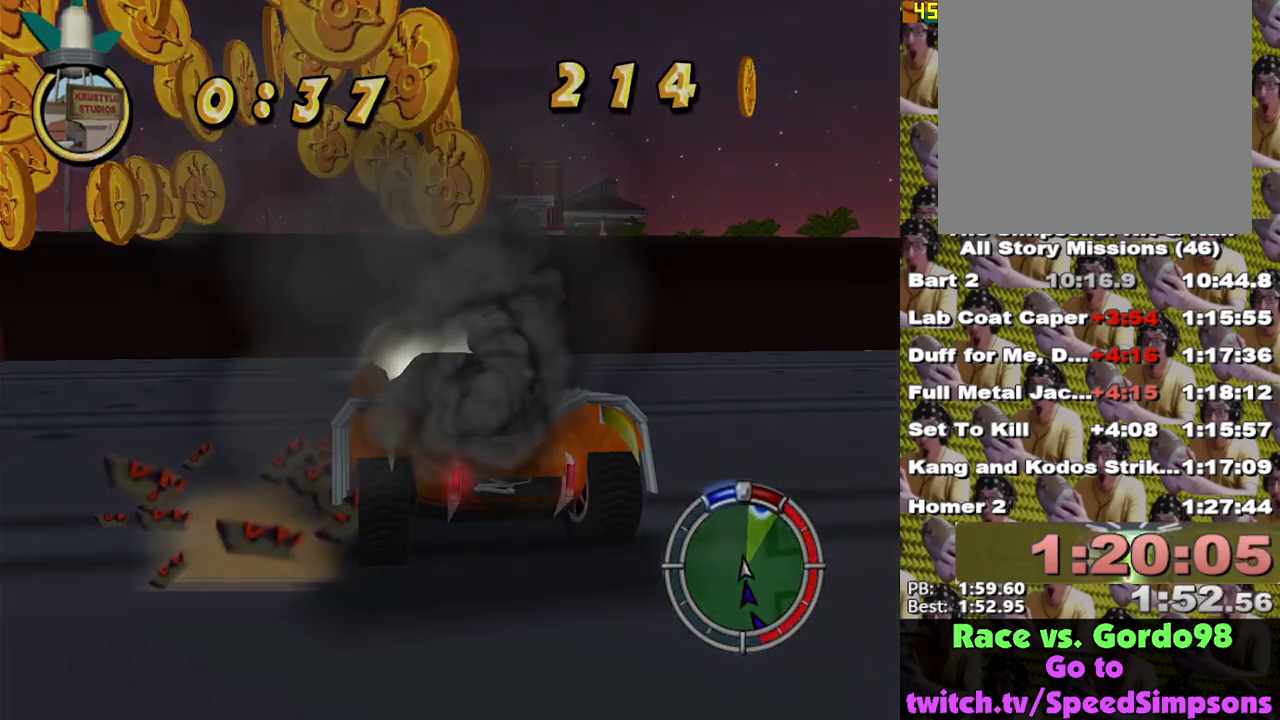
{"buttons": ["X", "L2"], "left_stick": "center", "right_stick": "center", "events": [[283, "L2", "down"]]}
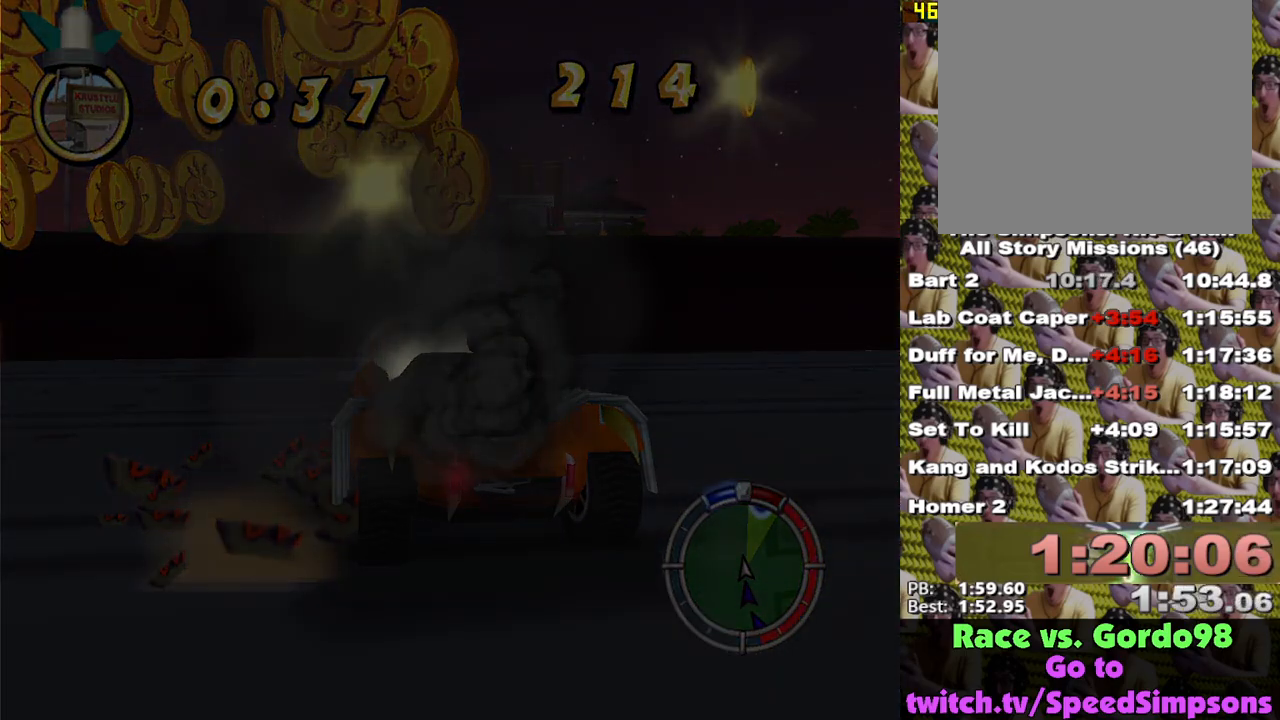
{"buttons": ["X", "L2"], "left_stick": "center", "right_stick": "center", "events": []}
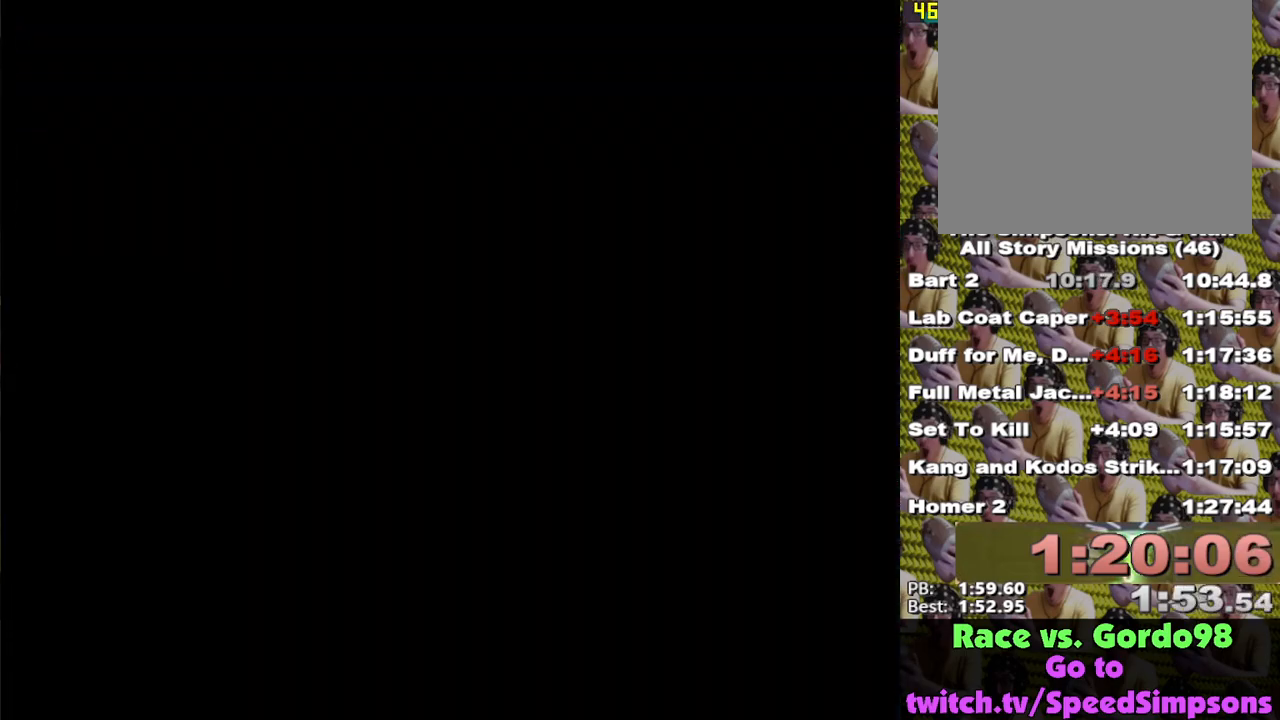
{"buttons": ["X"], "left_stick": "center", "right_stick": "center", "events": [[317, "L2", "up"]]}
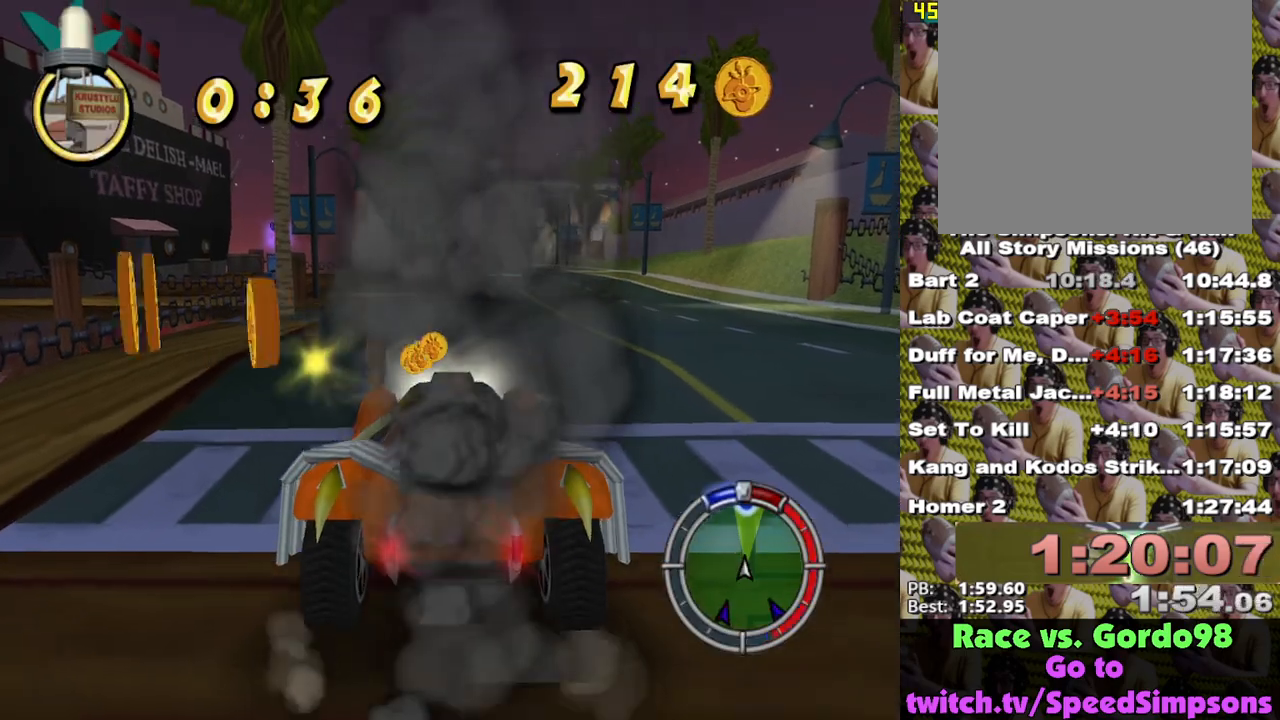
{"buttons": ["X", "L1"], "left_stick": "center", "right_stick": "center", "events": [[383, "L1", "down"]]}
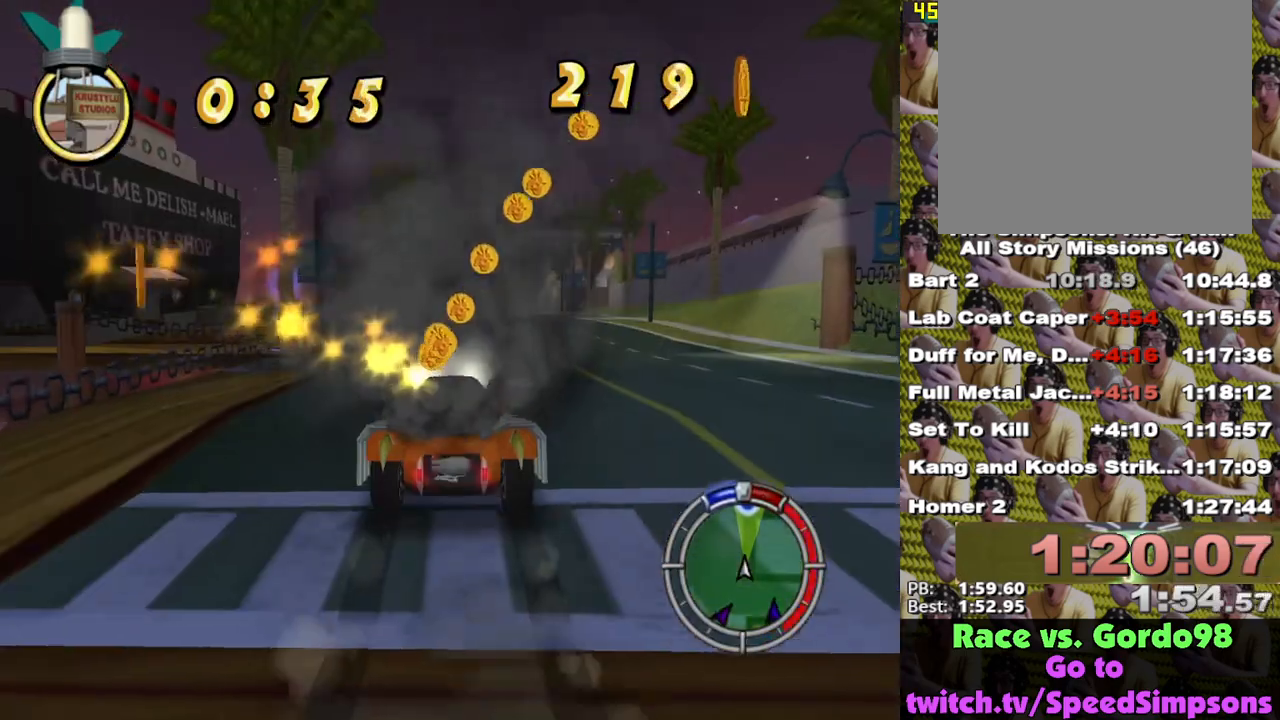
{"buttons": ["X"], "left_stick": "center", "right_stick": "center", "events": [[33, "L1", "up"]]}
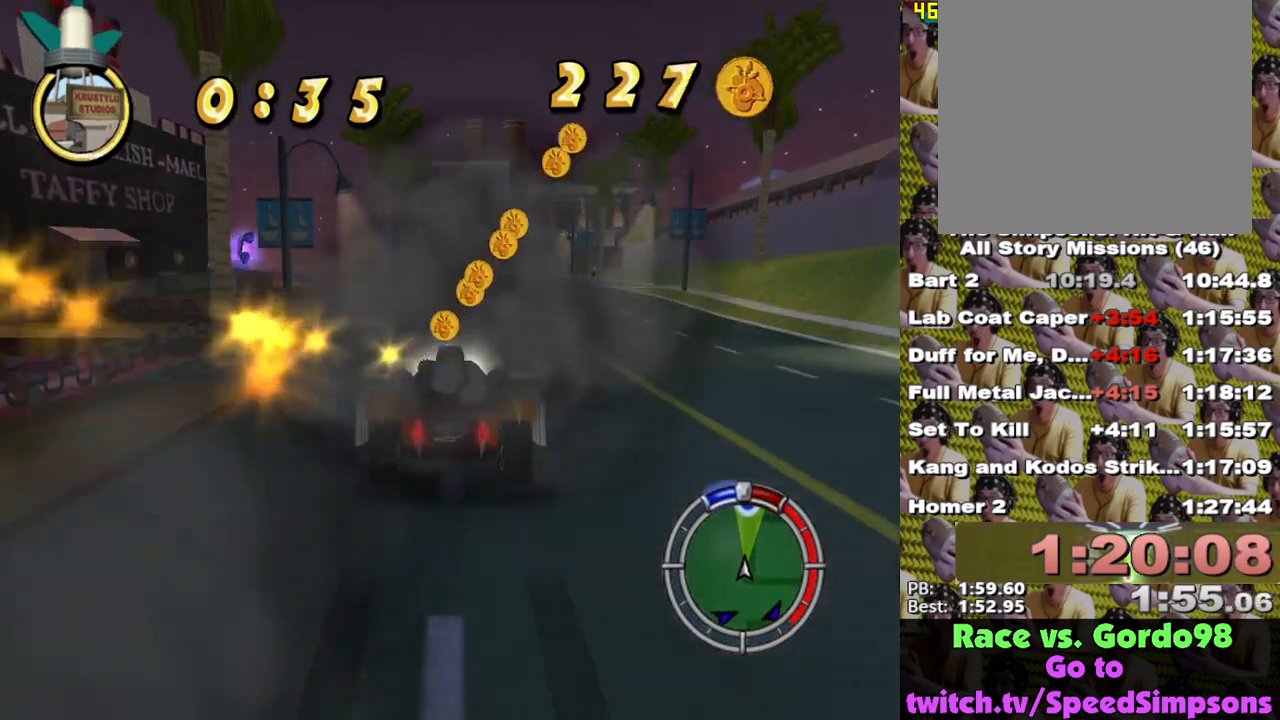
{"buttons": ["X"], "left_stick": "center", "right_stick": "center", "events": []}
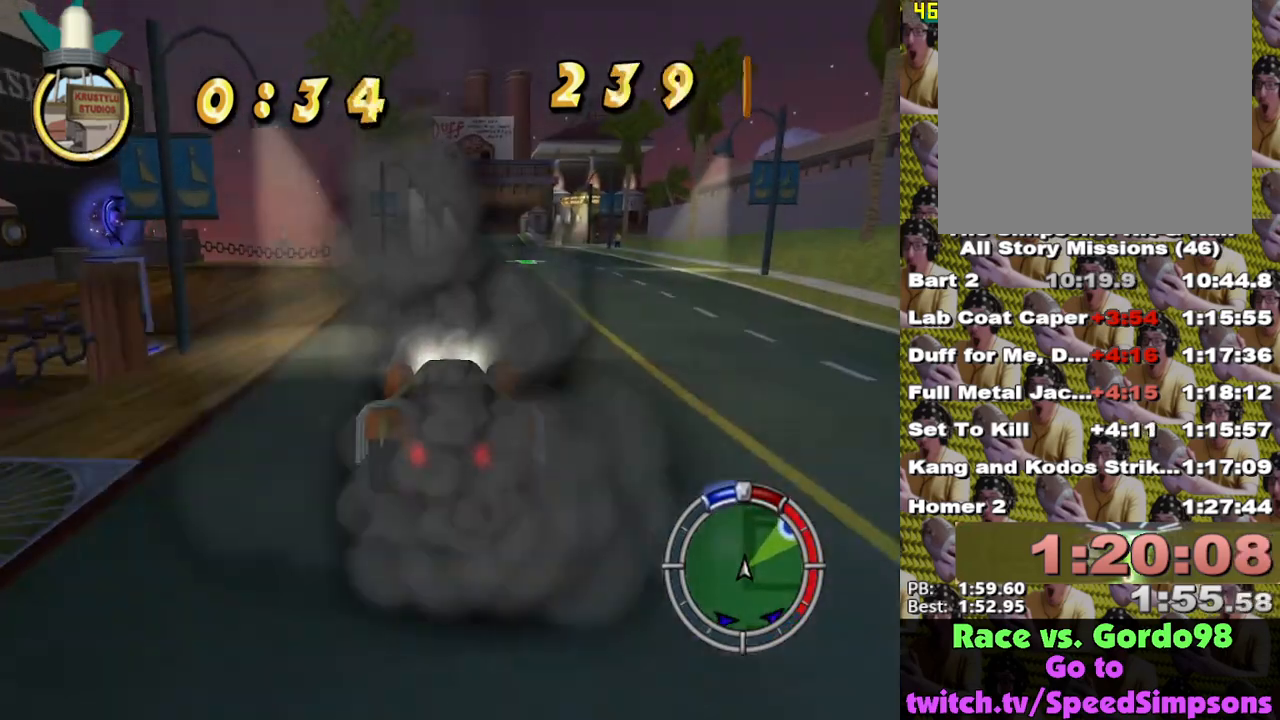
{"buttons": ["X"], "left_stick": "center", "right_stick": "center", "events": [[33, "L1", "down"], [200, "L1", "up"]]}
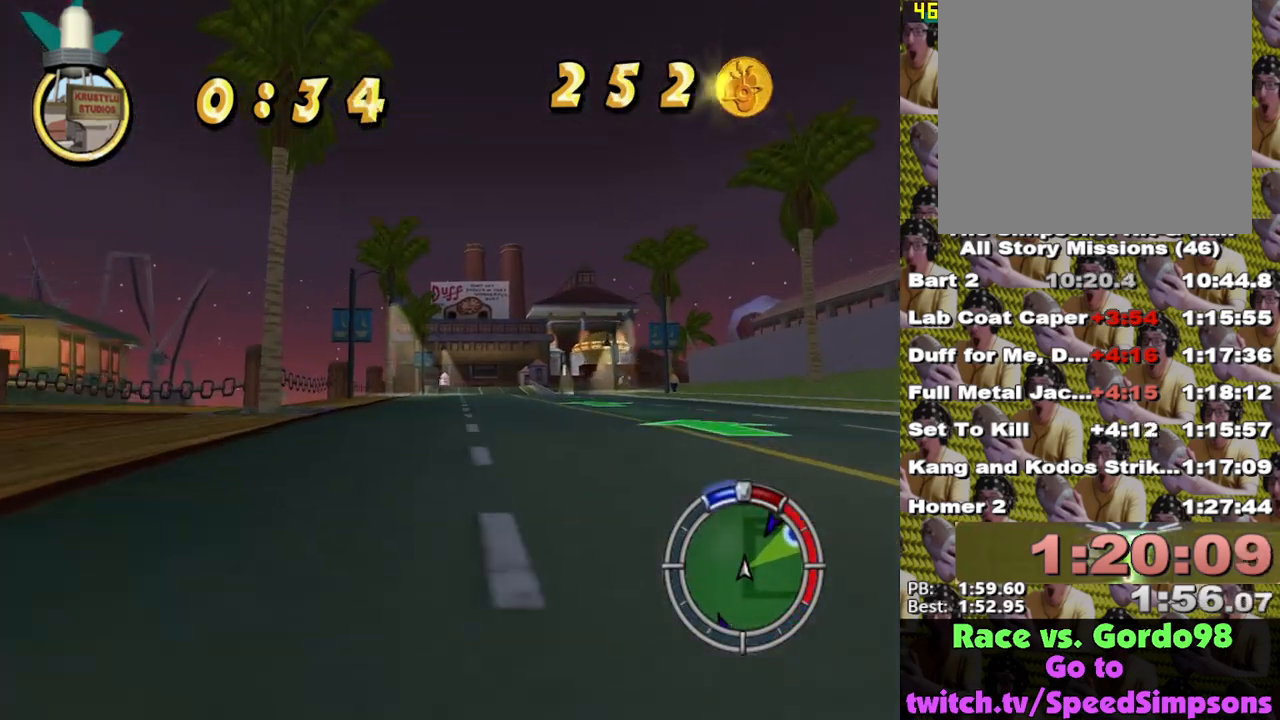
{"buttons": ["X"], "left_stick": "left", "right_stick": "center", "events": [[133, "left_stick", "right"], [300, "left_stick", "center"], [383, "left_stick", "left"]]}
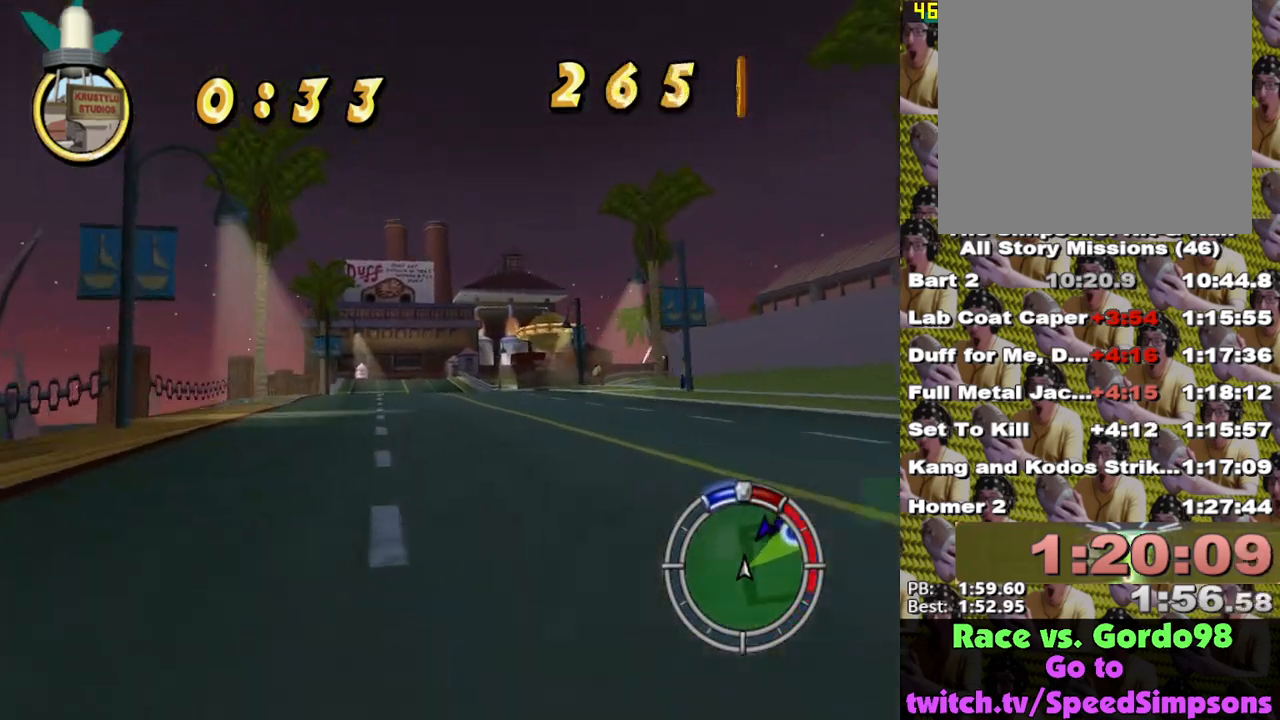
{"buttons": ["X"], "left_stick": "center", "right_stick": "center", "events": [[117, "left_stick", "center"], [400, "left_stick", "right"], [483, "left_stick", "center"]]}
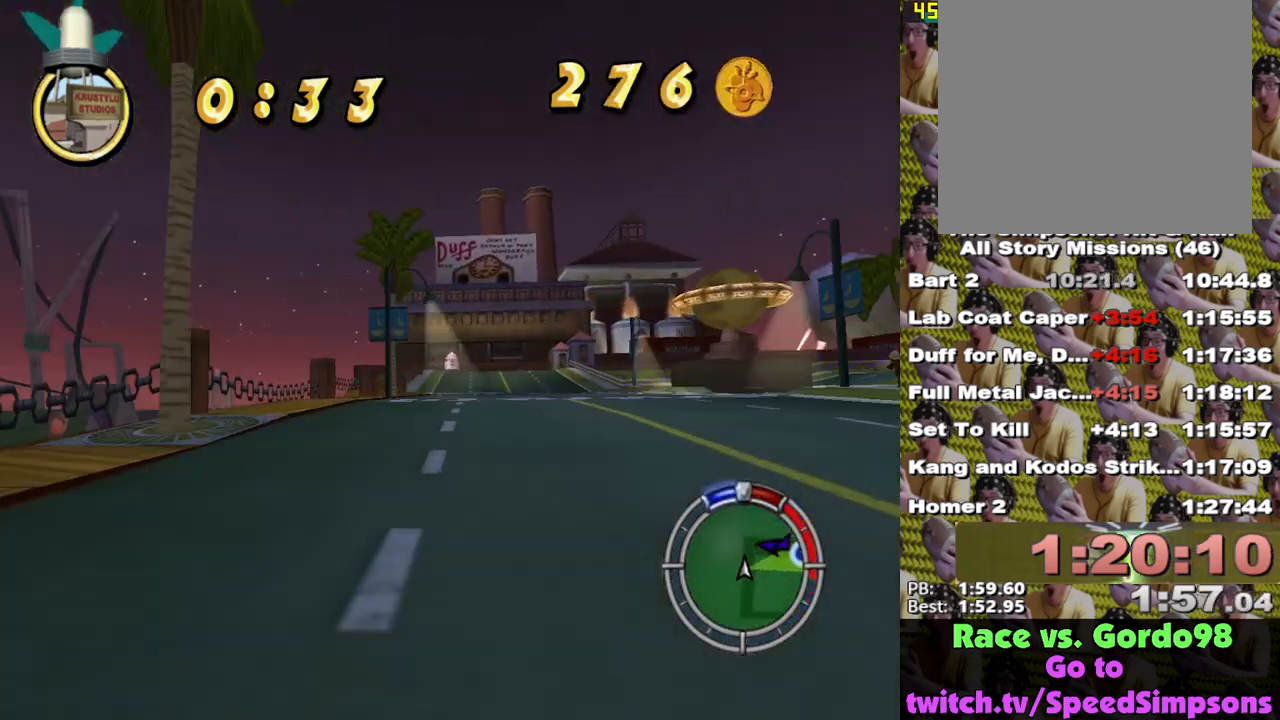
{"buttons": ["X"], "left_stick": "right", "right_stick": "center", "events": [[33, "left_stick", "left"], [117, "left_stick", "center"], [400, "left_stick", "right"]]}
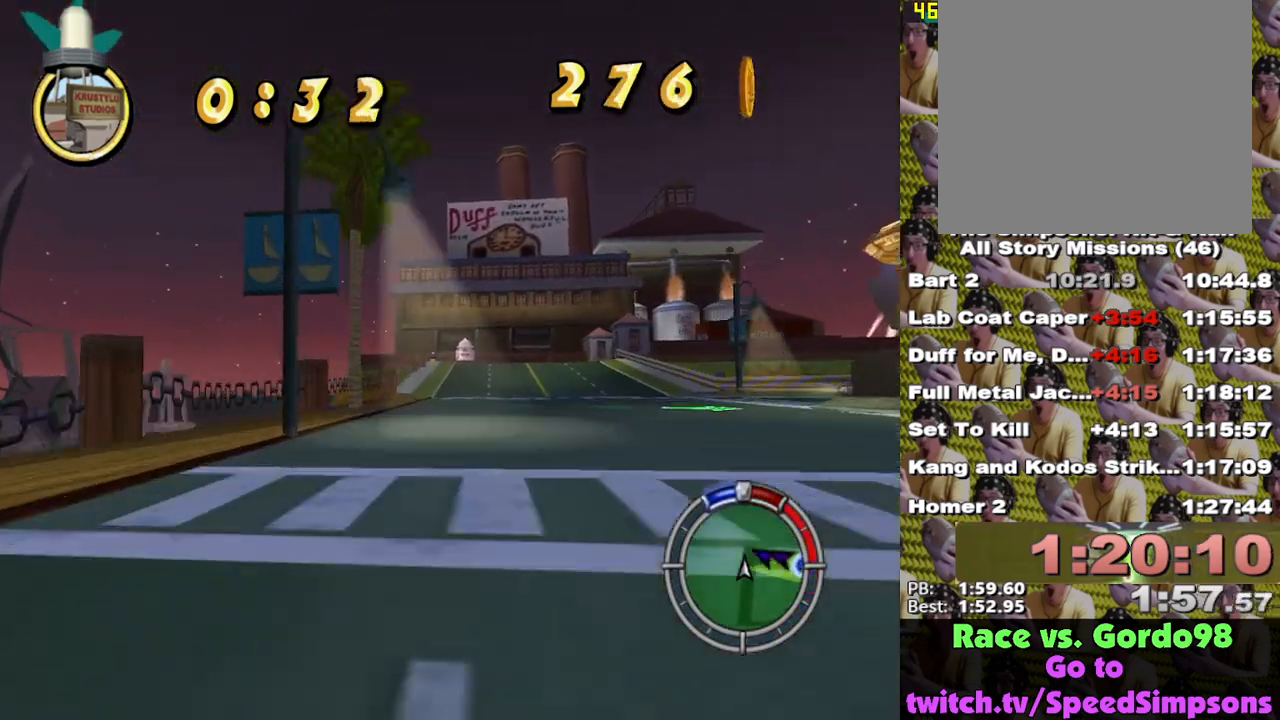
{"buttons": ["X"], "left_stick": "center", "right_stick": "center", "events": [[67, "left_stick", "center"], [250, "L1", "down"], [383, "L1", "up"]]}
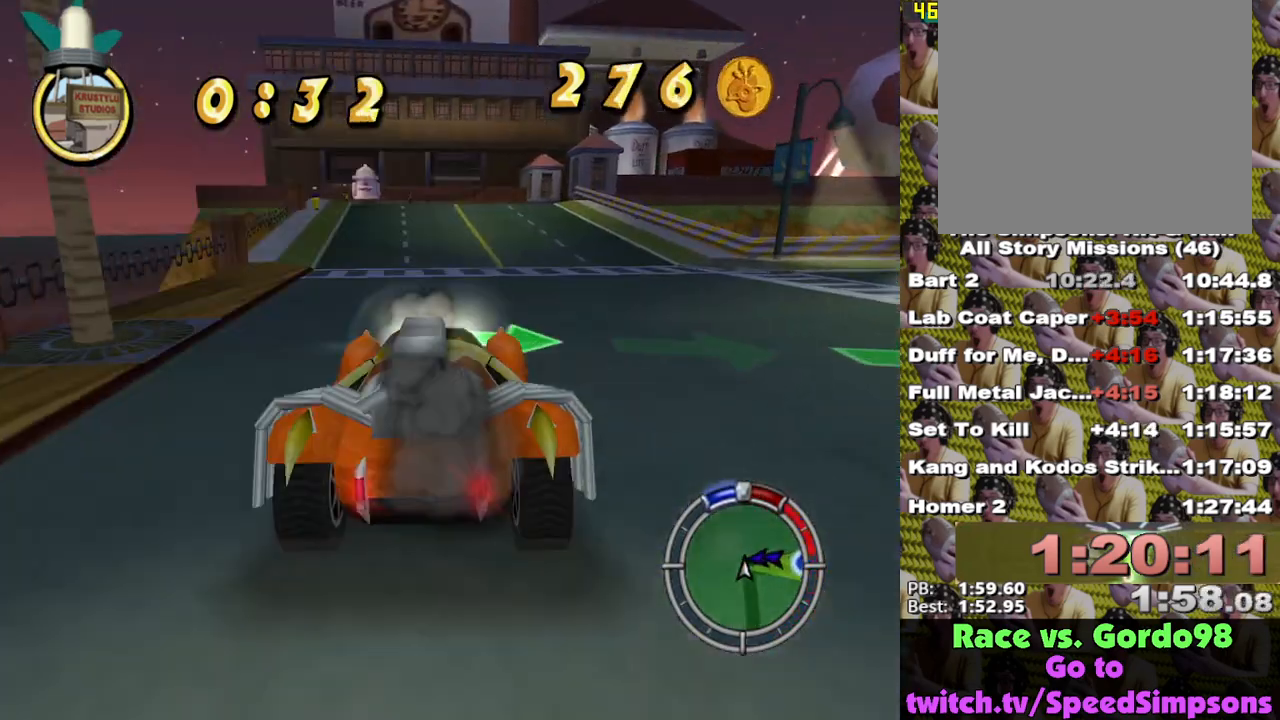
{"buttons": ["X"], "left_stick": "center", "right_stick": "center", "events": [[167, "L1", "down"], [217, "left_stick", "right"], [267, "left_stick", "down-right"], [283, "L1", "up"], [500, "left_stick", "center"]]}
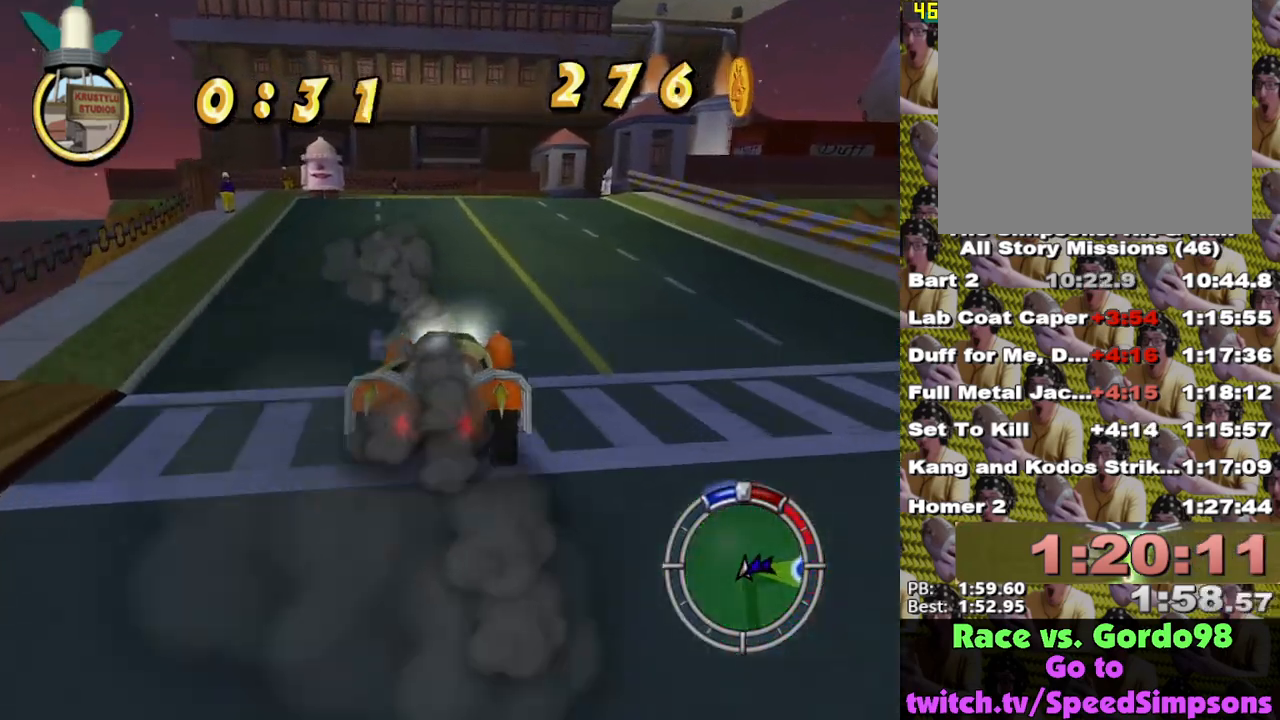
{"buttons": [], "left_stick": "right", "right_stick": "center", "events": [[133, "left_stick", "right"], [350, "L1", "down"], [383, "left_stick", "center"], [417, "X", "up"], [467, "L1", "up"], [483, "left_stick", "right"]]}
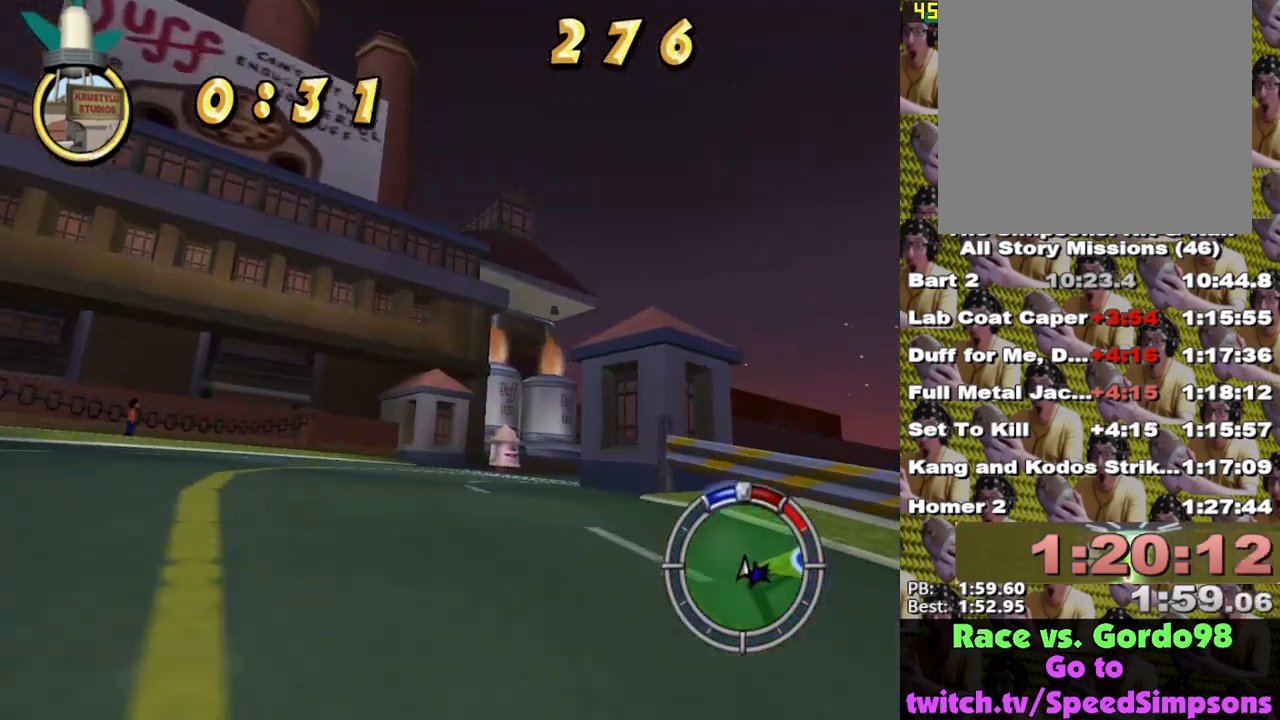
{"buttons": ["X"], "left_stick": "right", "right_stick": "center", "events": [[17, "A", "down"], [83, "A", "up"], [433, "X", "down"]]}
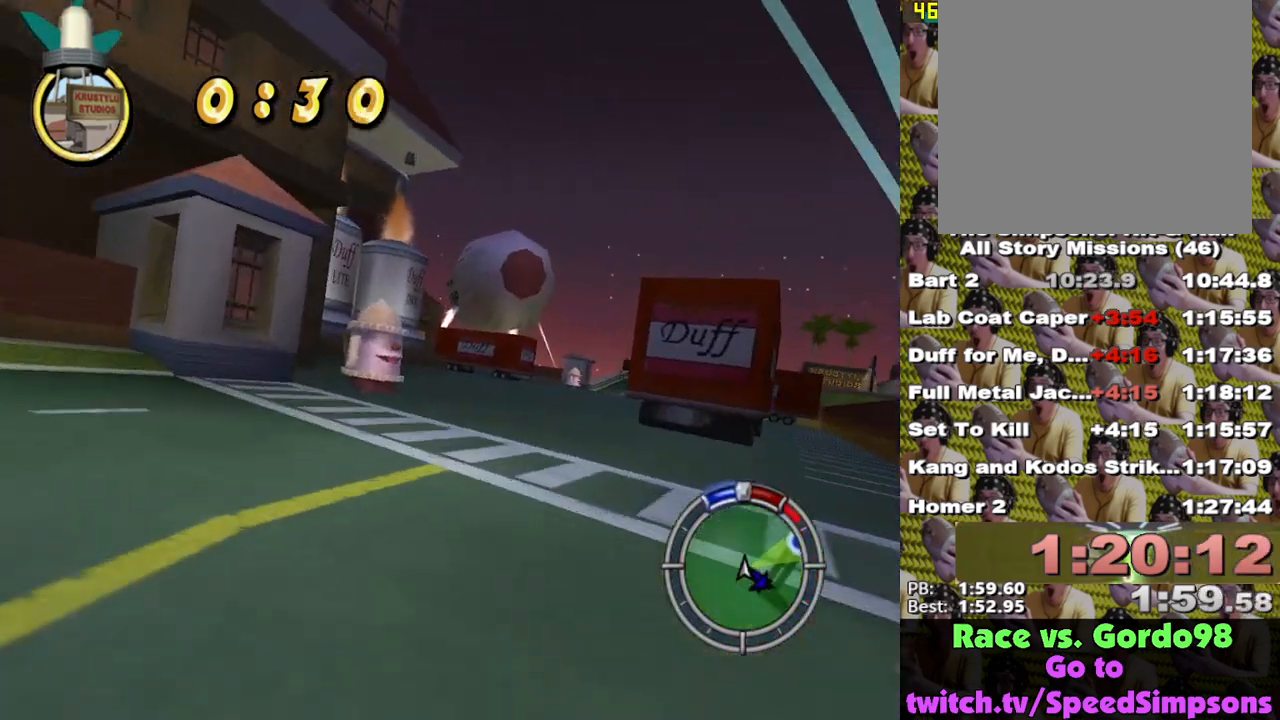
{"buttons": ["X"], "left_stick": "center", "right_stick": "center", "events": [[133, "left_stick", "center"]]}
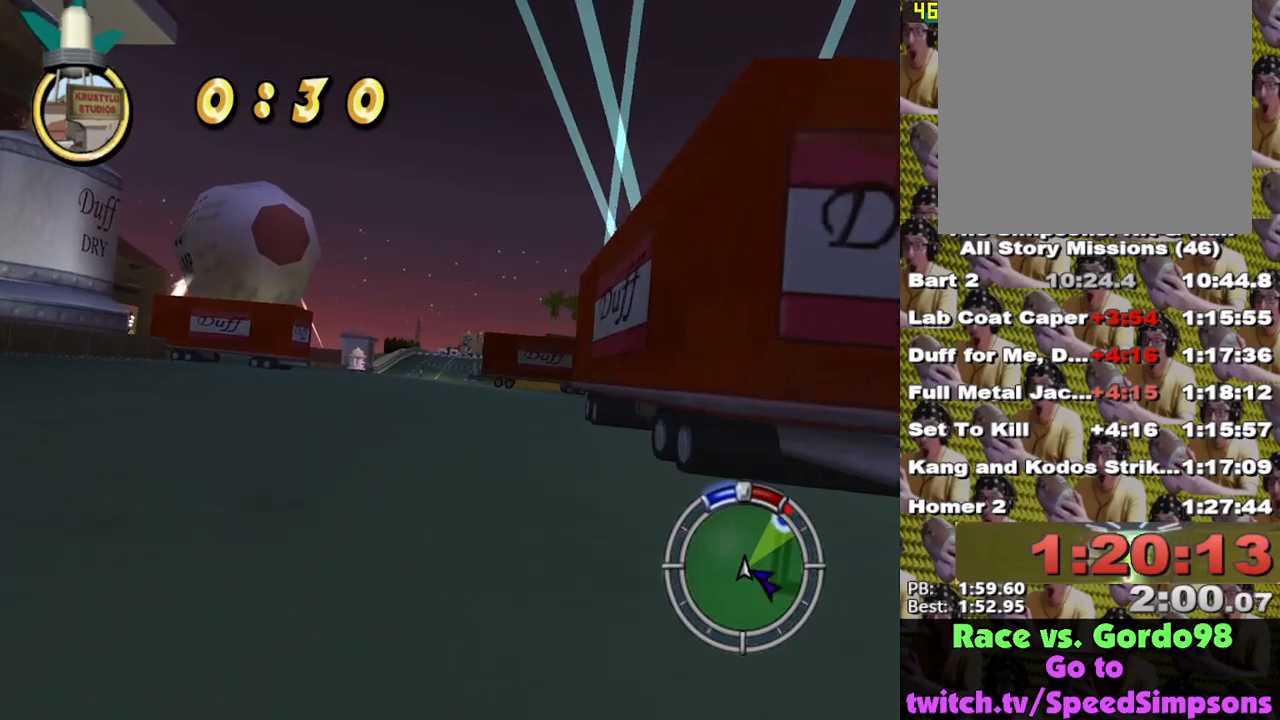
{"buttons": ["X"], "left_stick": "right", "right_stick": "center", "events": [[500, "left_stick", "right"]]}
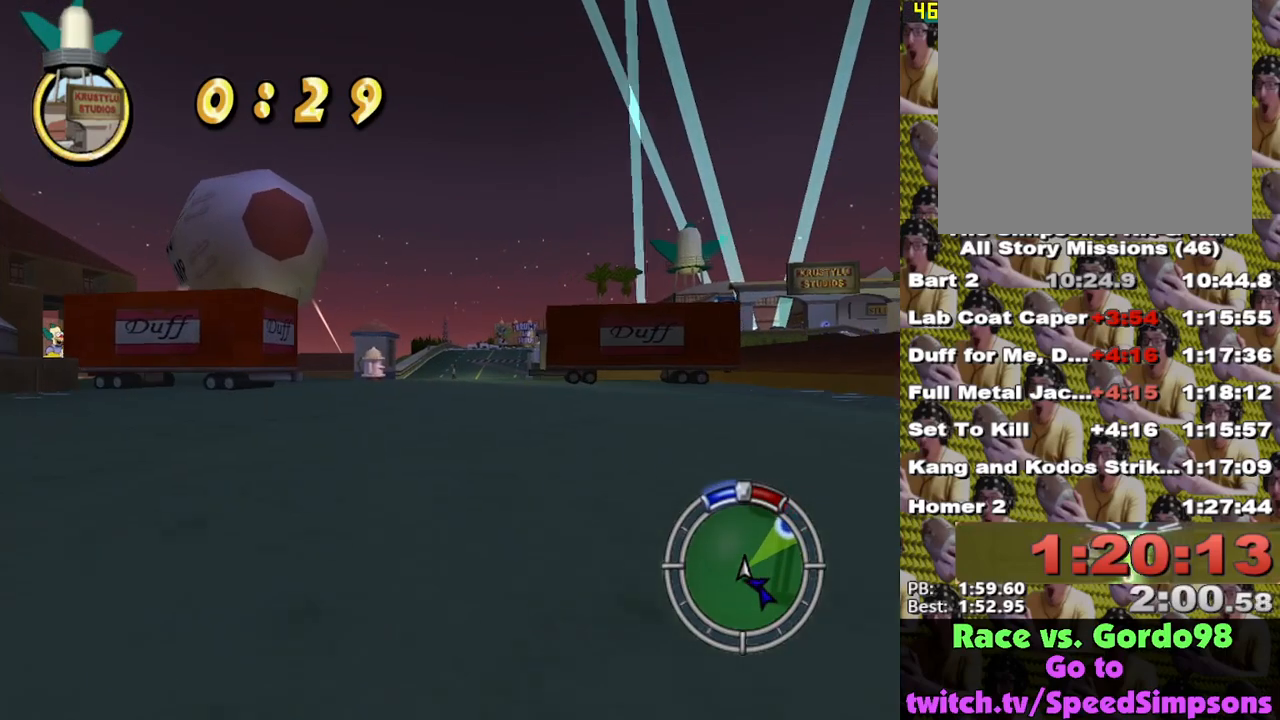
{"buttons": ["X"], "left_stick": "center", "right_stick": "center", "events": [[133, "left_stick", "center"]]}
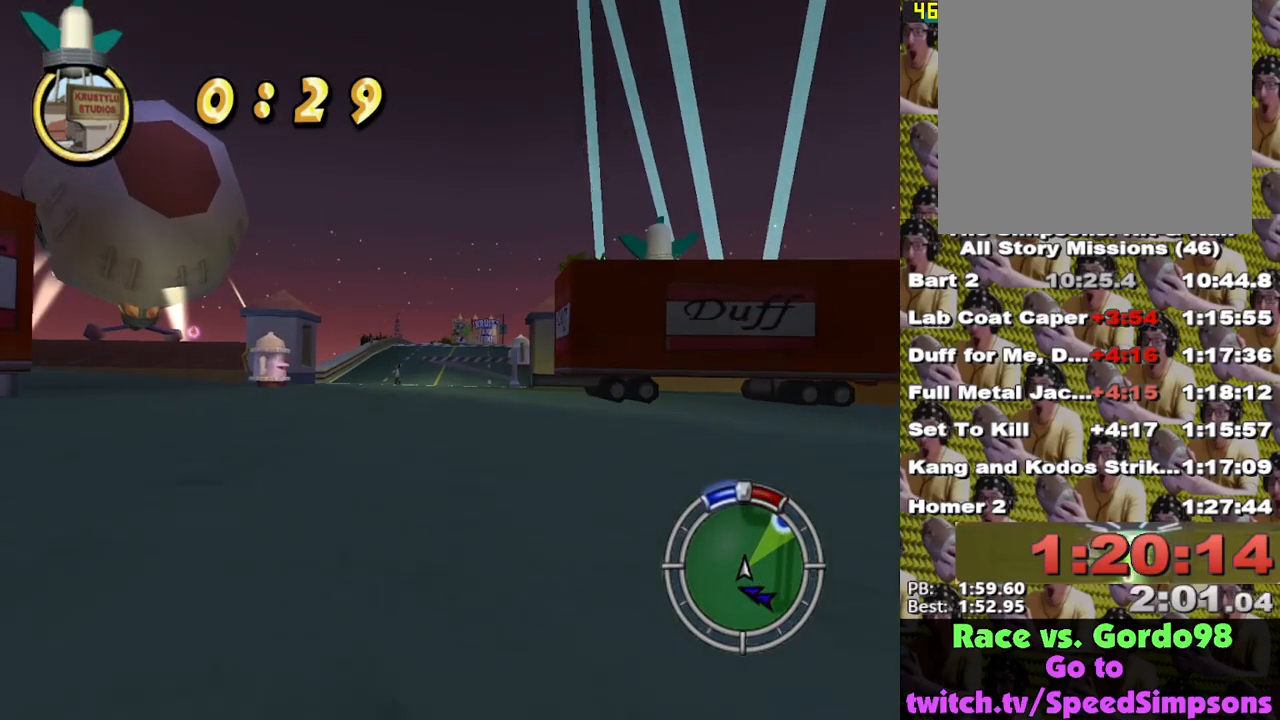
{"buttons": ["X"], "left_stick": "right", "right_stick": "center", "events": [[417, "left_stick", "right"]]}
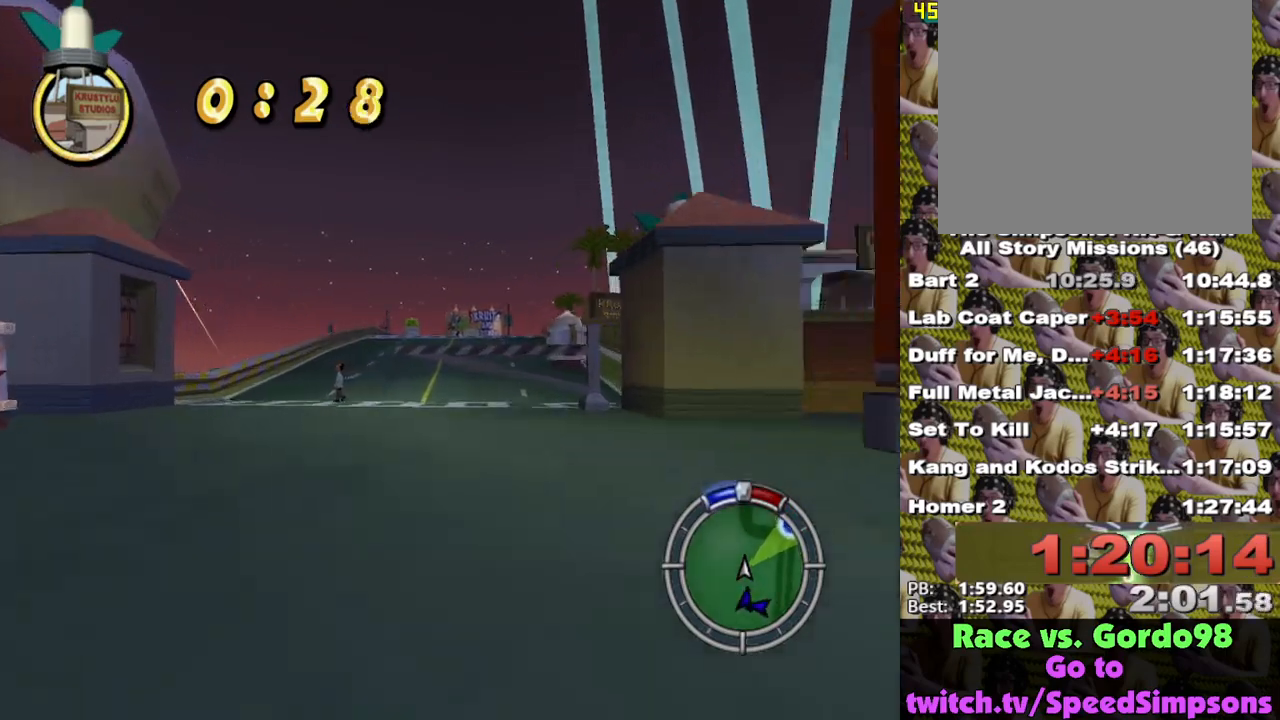
{"buttons": ["X"], "left_stick": "center", "right_stick": "center", "events": [[33, "left_stick", "center"]]}
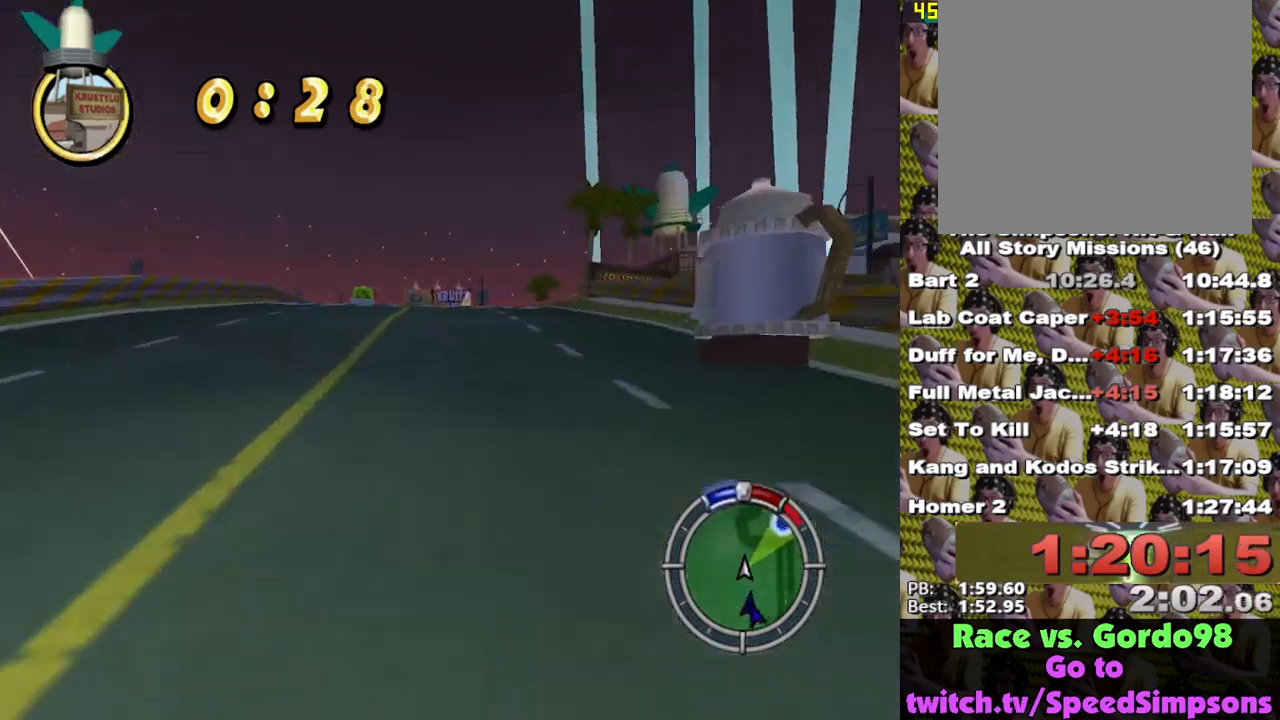
{"buttons": ["A", "L2"], "left_stick": "right", "right_stick": "center", "events": [[233, "left_stick", "right"], [267, "L2", "down"], [283, "X", "up"], [433, "A", "down"]]}
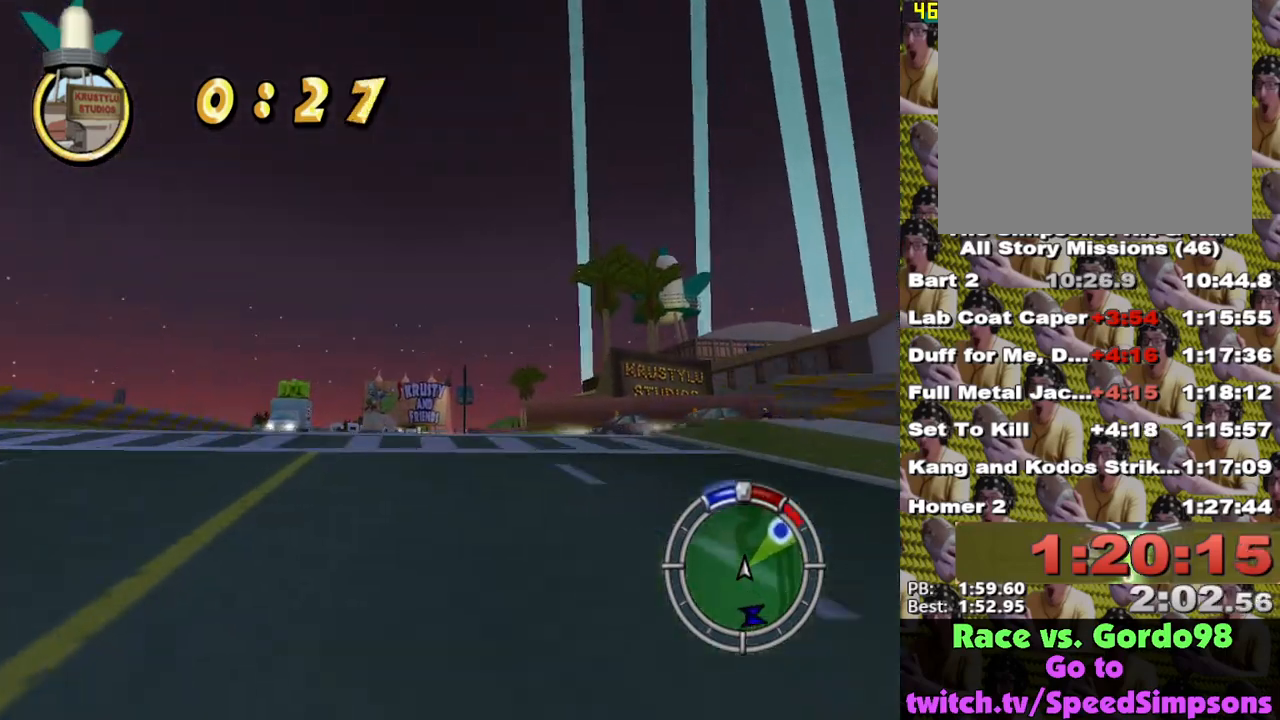
{"buttons": [], "left_stick": "right", "right_stick": "center", "events": [[67, "A", "up"], [300, "L2", "up"]]}
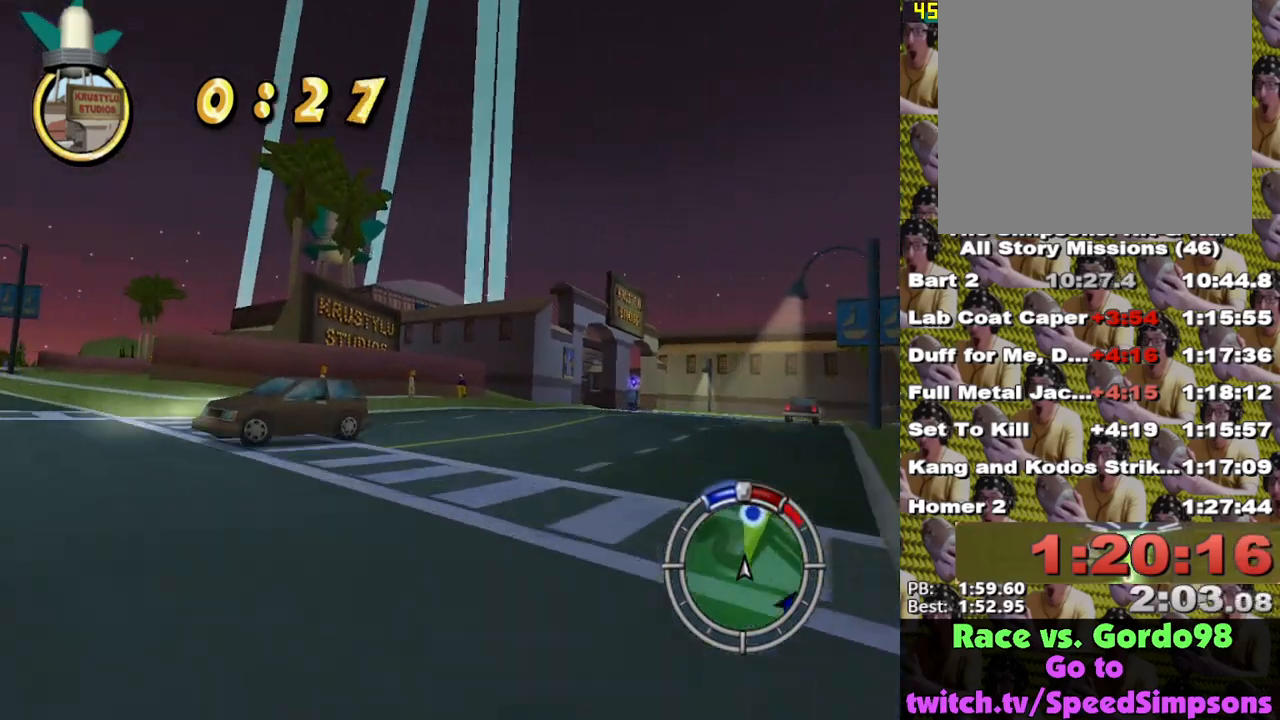
{"buttons": ["X"], "left_stick": "center", "right_stick": "center", "events": [[17, "left_stick", "center"], [33, "X", "down"], [283, "left_stick", "right"], [417, "left_stick", "center"]]}
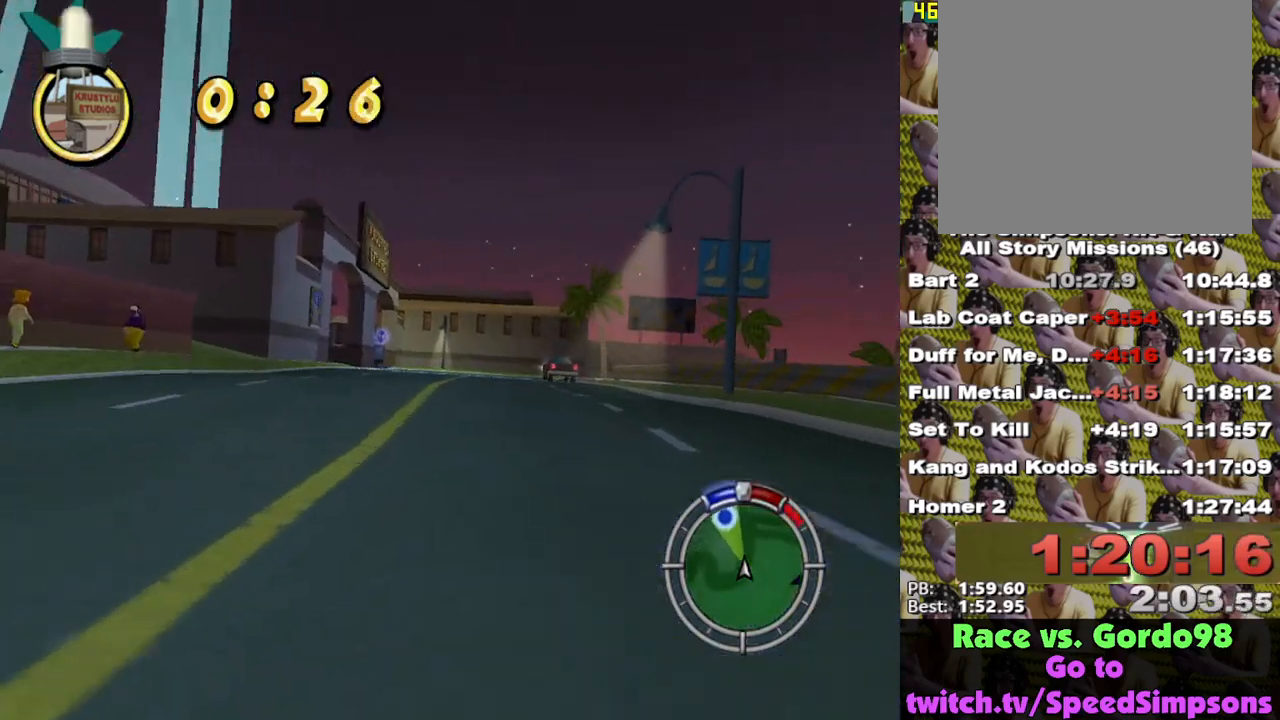
{"buttons": ["X"], "left_stick": "center", "right_stick": "center", "events": [[83, "left_stick", "left"], [200, "X", "up"], [267, "X", "down"], [483, "left_stick", "center"]]}
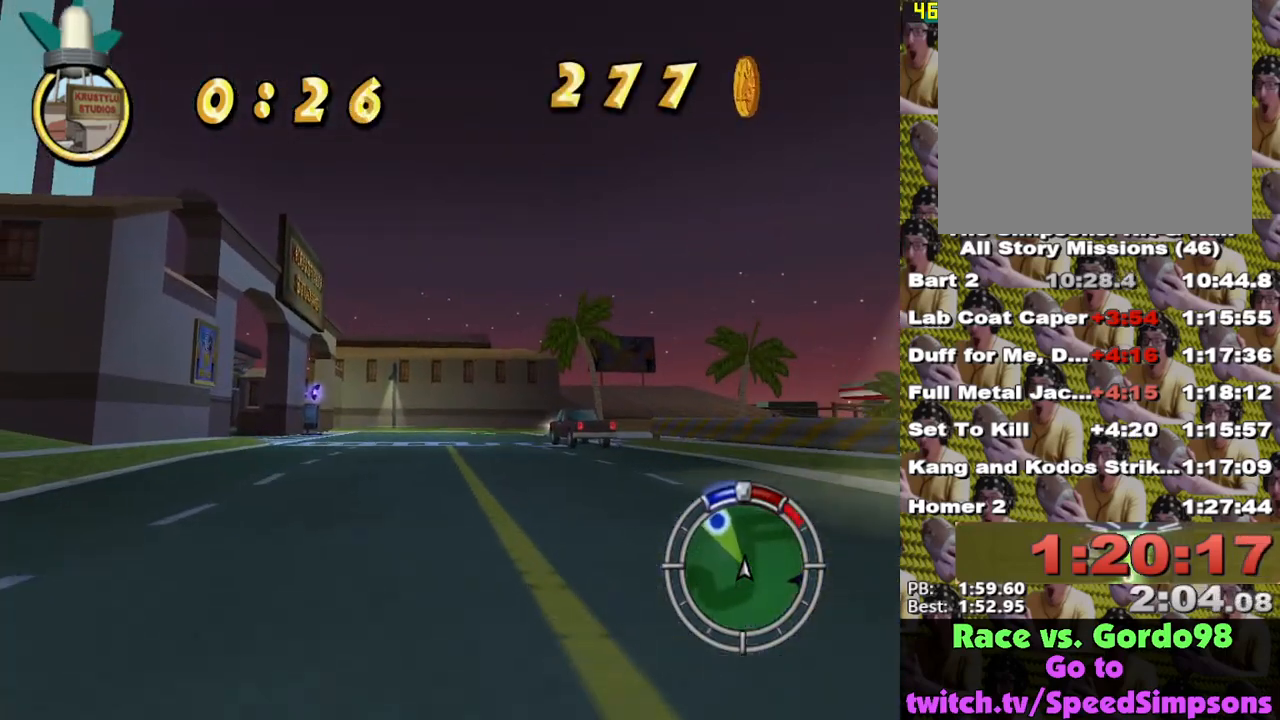
{"buttons": ["X"], "left_stick": "left", "right_stick": "center", "events": [[350, "left_stick", "left"]]}
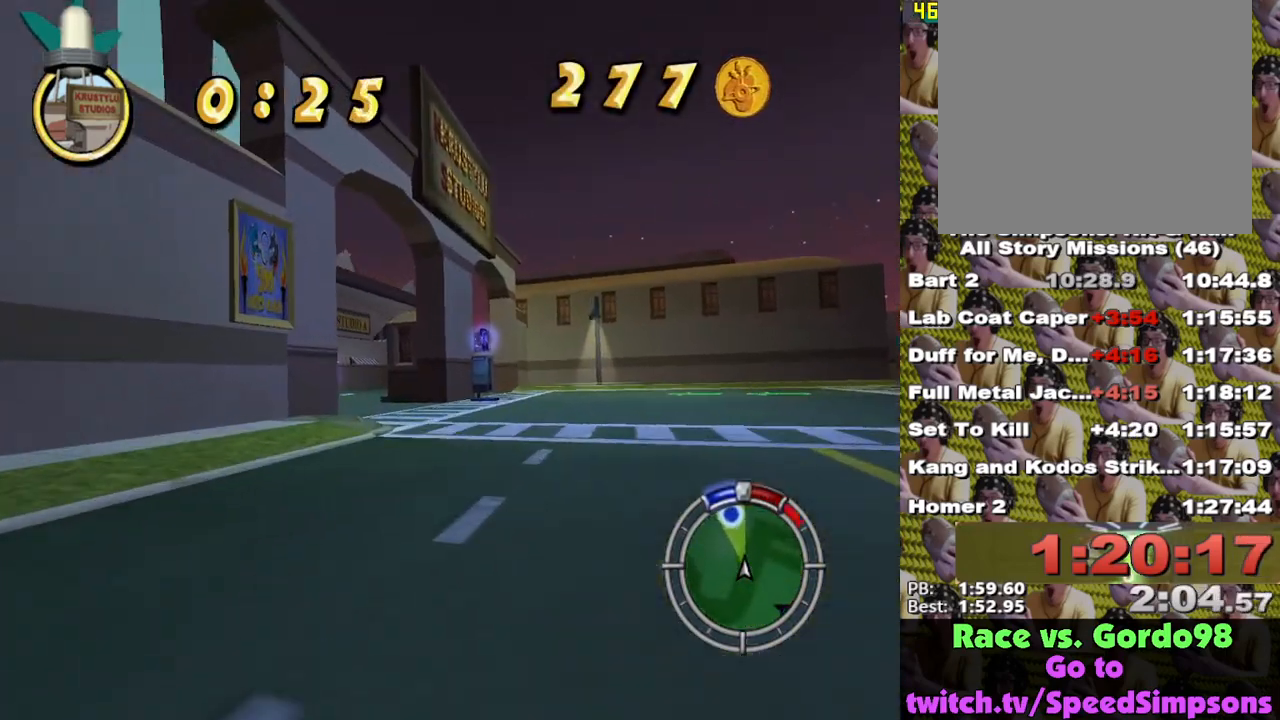
{"buttons": [], "left_stick": "left", "right_stick": "center", "events": [[50, "left_stick", "center"], [133, "X", "up"], [150, "left_stick", "left"], [267, "A", "down"], [350, "A", "up"]]}
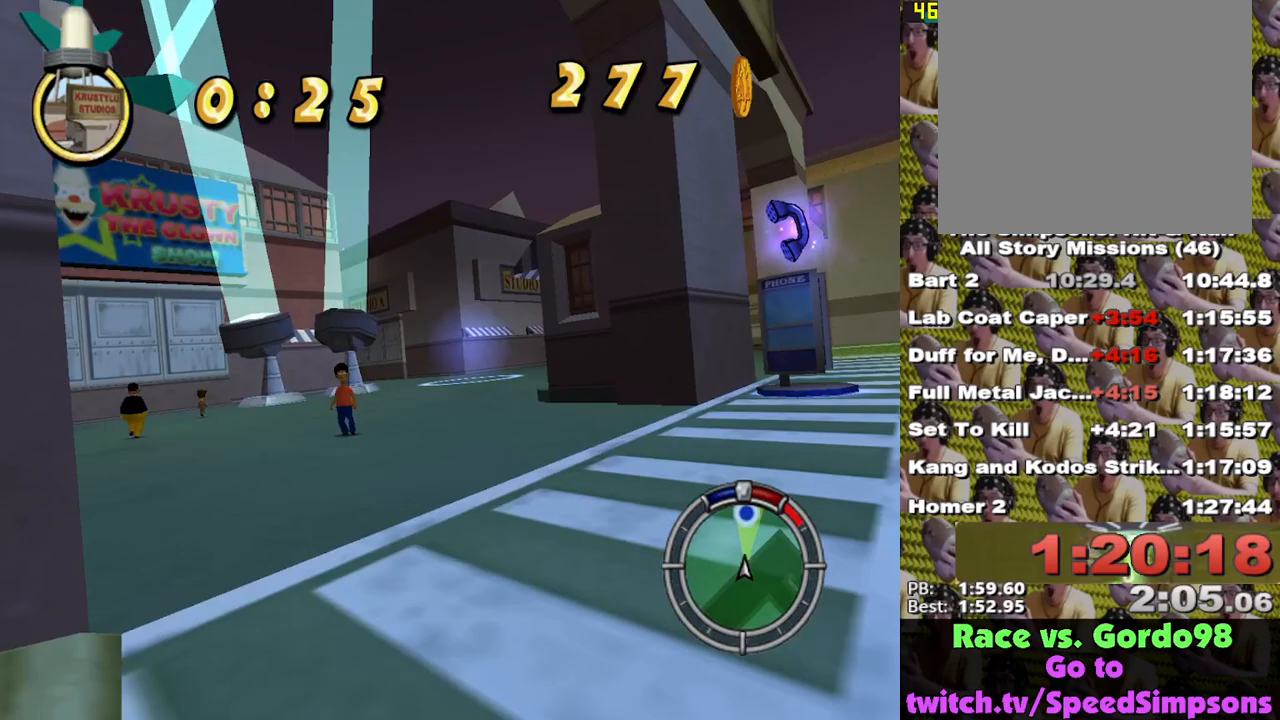
{"buttons": ["X"], "left_stick": "center", "right_stick": "center", "events": [[17, "X", "down"], [17, "left_stick", "center"], [250, "left_stick", "down-right"], [283, "L1", "down"], [350, "left_stick", "center"], [383, "L1", "up"]]}
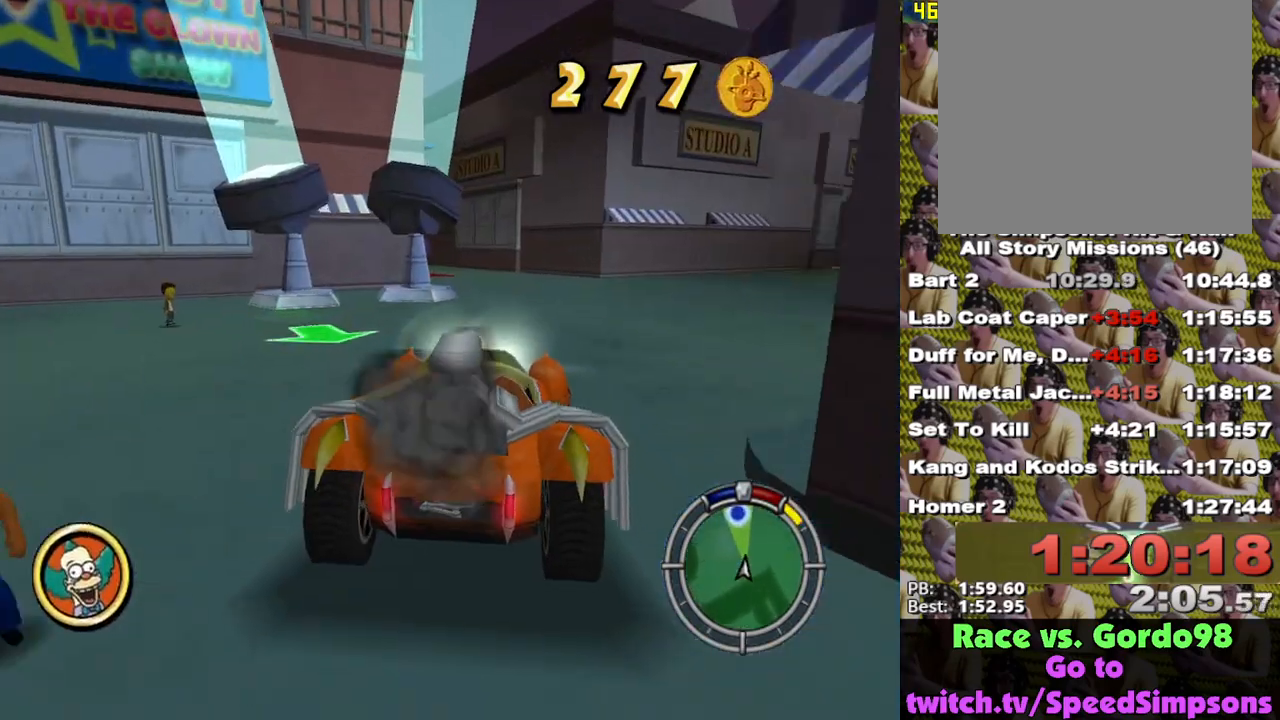
{"buttons": ["X"], "left_stick": "left", "right_stick": "center", "events": [[233, "left_stick", "left"]]}
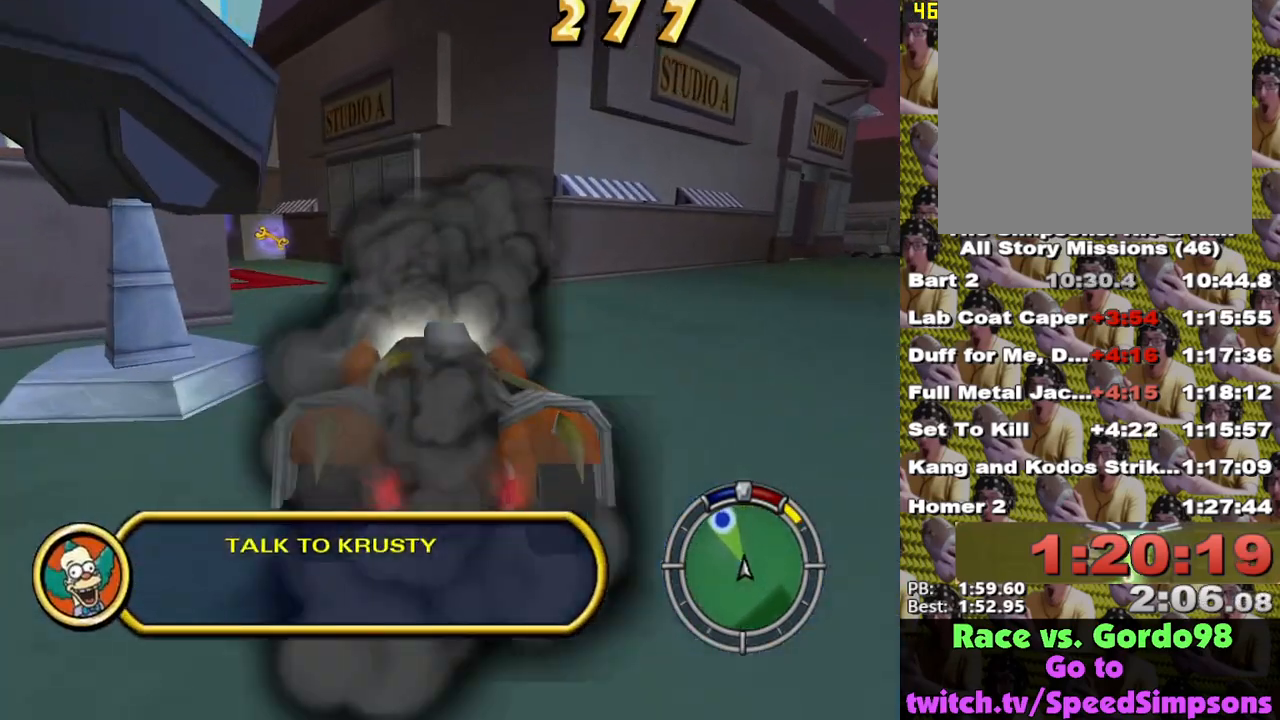
{"buttons": ["A", "Y", "L2"], "left_stick": "right", "right_stick": "center", "events": [[333, "left_stick", "center"], [383, "X", "up"], [383, "left_stick", "right"], [400, "L2", "down"], [433, "Y", "down"], [483, "A", "down"]]}
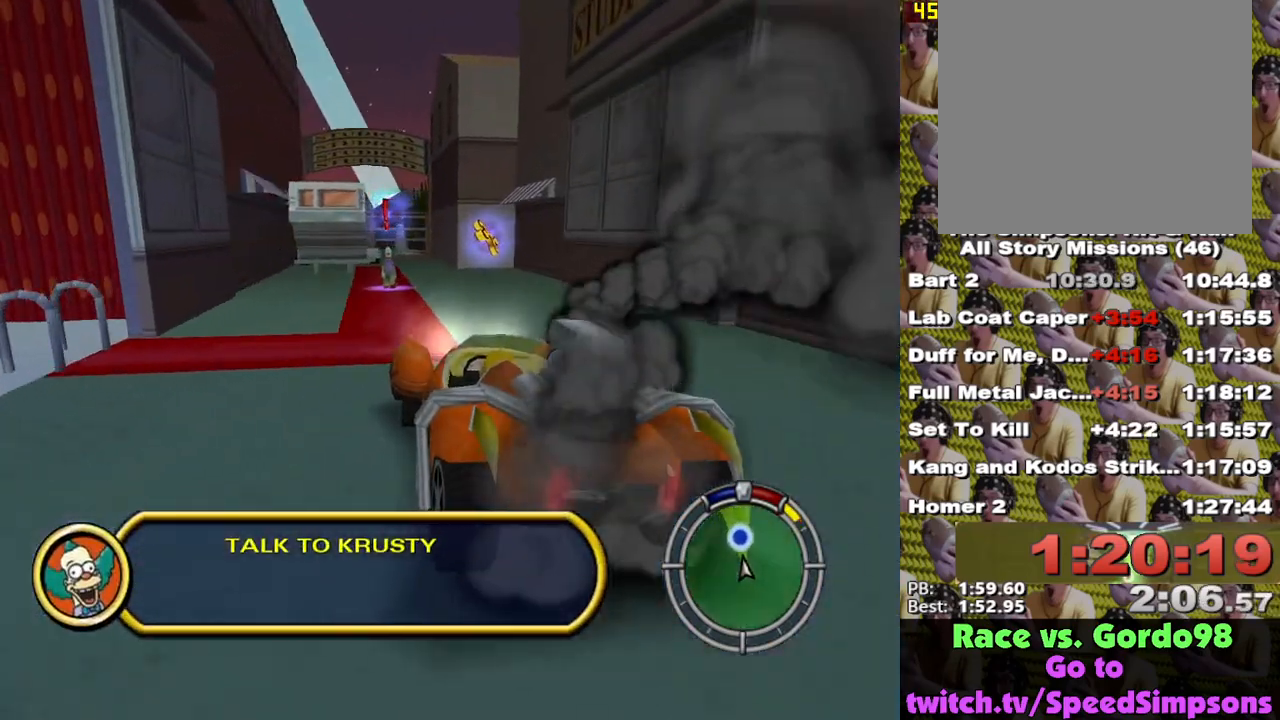
{"buttons": ["A", "Y", "L2"], "left_stick": "center", "right_stick": "center", "events": [[33, "left_stick", "center"], [300, "left_stick", "right"], [450, "left_stick", "center"]]}